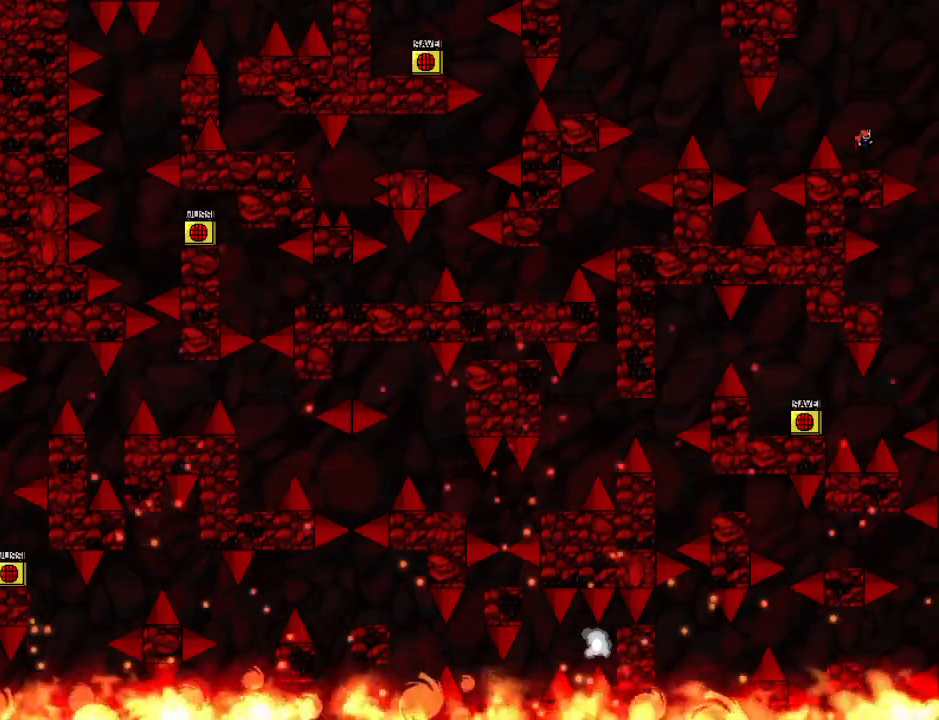
Gameplay with keyboard; each line is a JSON object with the keys held at the frame after it. "events" lists presses ("down") and releases ("up") of "down", "left", "r", "right", "up" and "z" between this image and that frame as [ms after this image, input, new state], when the widget could be followed in between. No other keys are recorded. Mouse input is not recorded. Not read: other_keys.
{"keys": ["down", "right"], "events": [[460, "right", "down"]]}
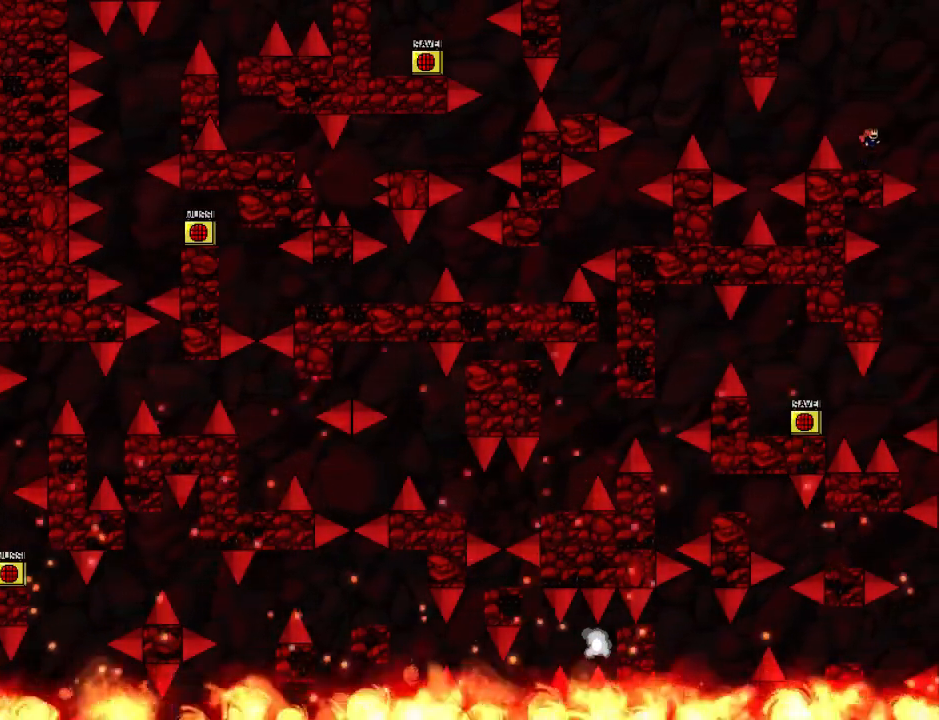
{"keys": [], "events": [[40, "down", "up"], [340, "right", "up"]]}
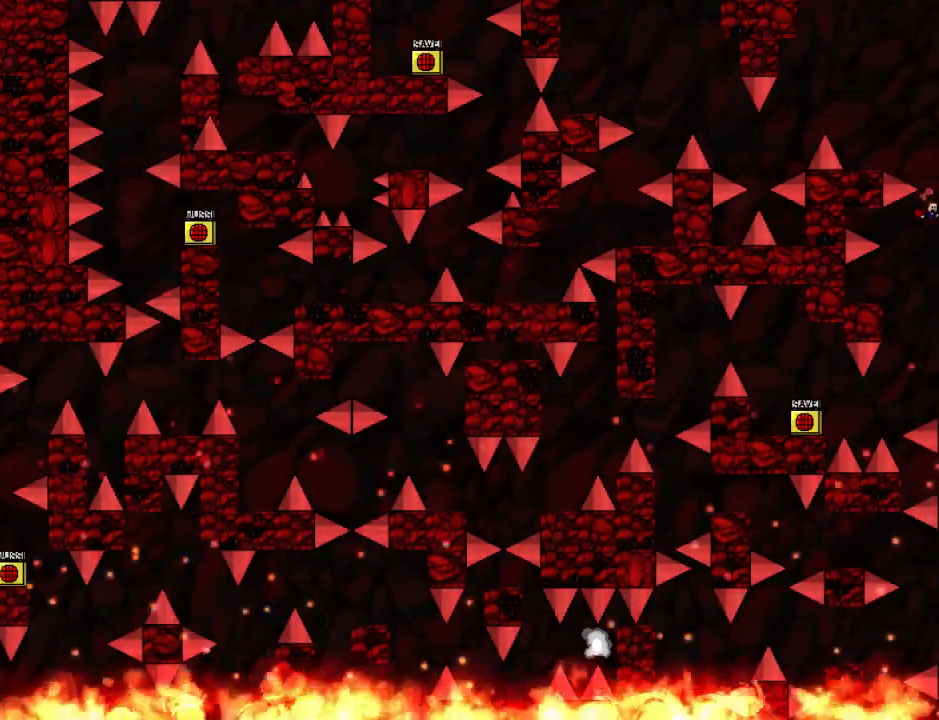
{"keys": [], "events": [[40, "left", "down"], [240, "left", "up"], [360, "left", "down"], [500, "left", "up"]]}
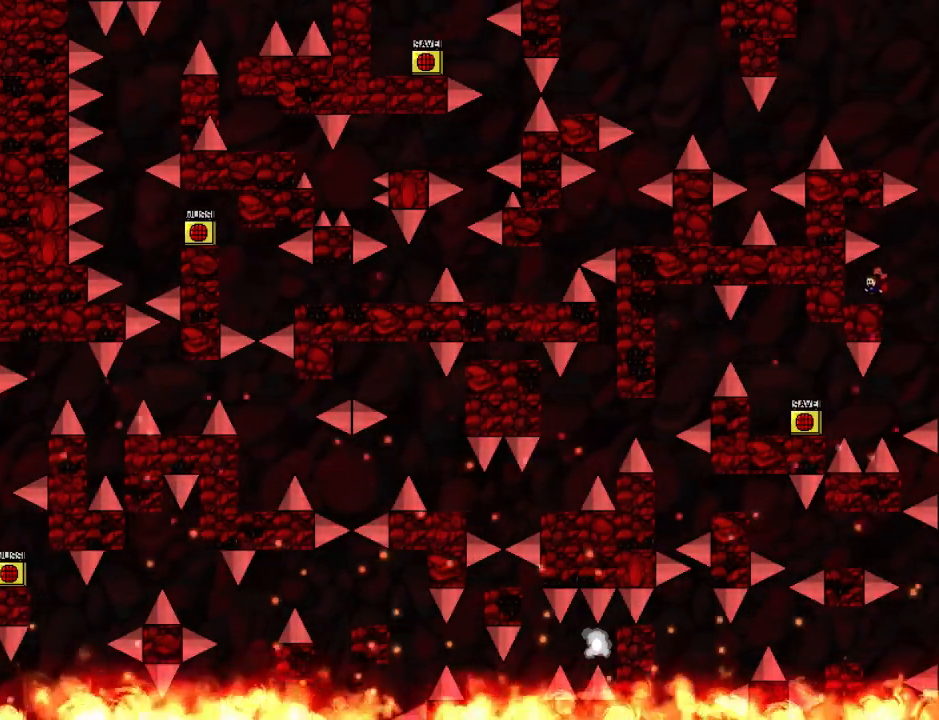
{"keys": [], "events": []}
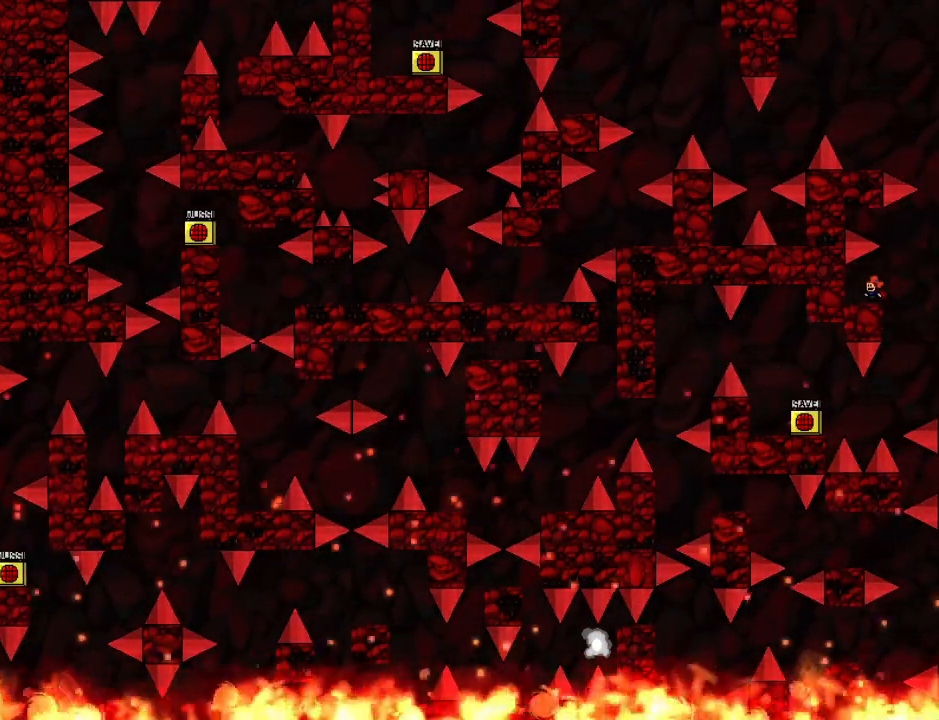
{"keys": [], "events": [[220, "right", "down"], [300, "right", "up"]]}
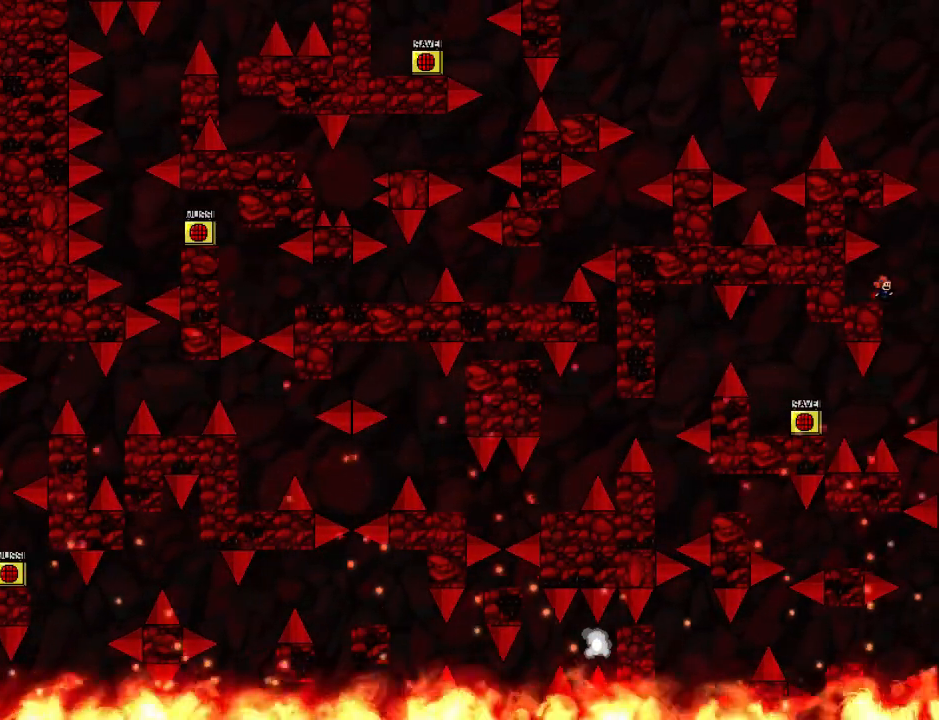
{"keys": [], "events": [[420, "right", "down"], [480, "right", "up"]]}
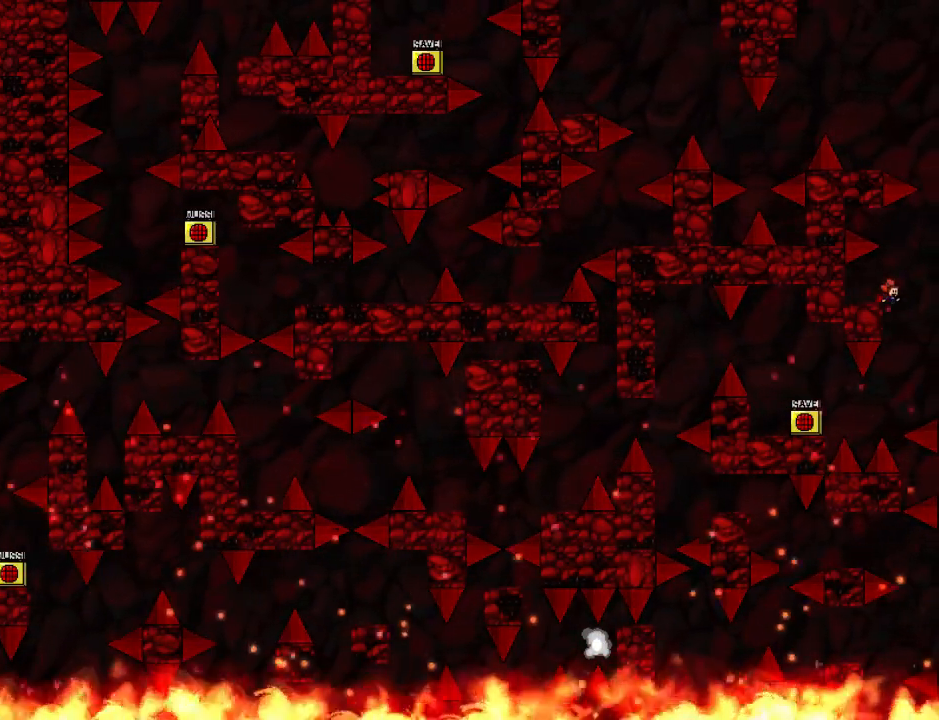
{"keys": ["left"], "events": [[220, "left", "down"]]}
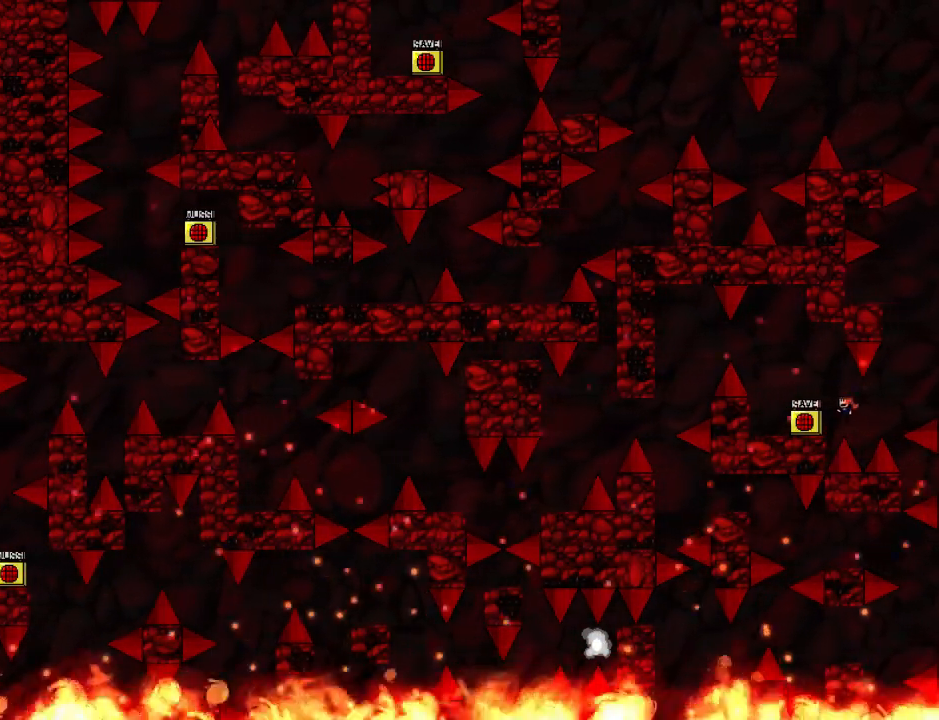
{"keys": ["z"], "events": [[260, "left", "up"], [300, "z", "down"]]}
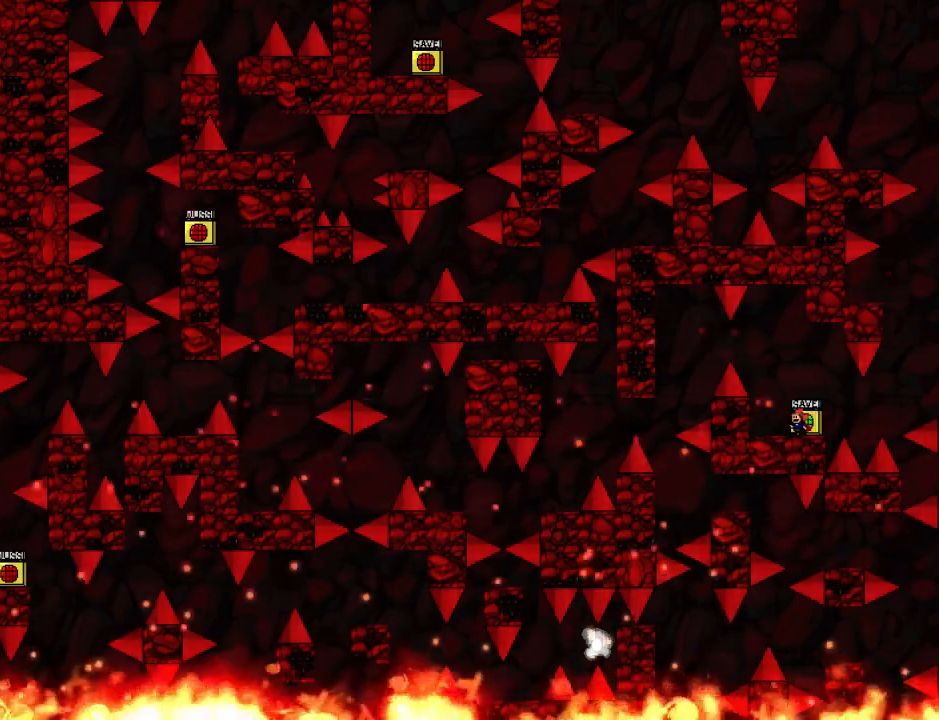
{"keys": [], "events": [[20, "left", "down"], [60, "z", "up"], [380, "left", "up"]]}
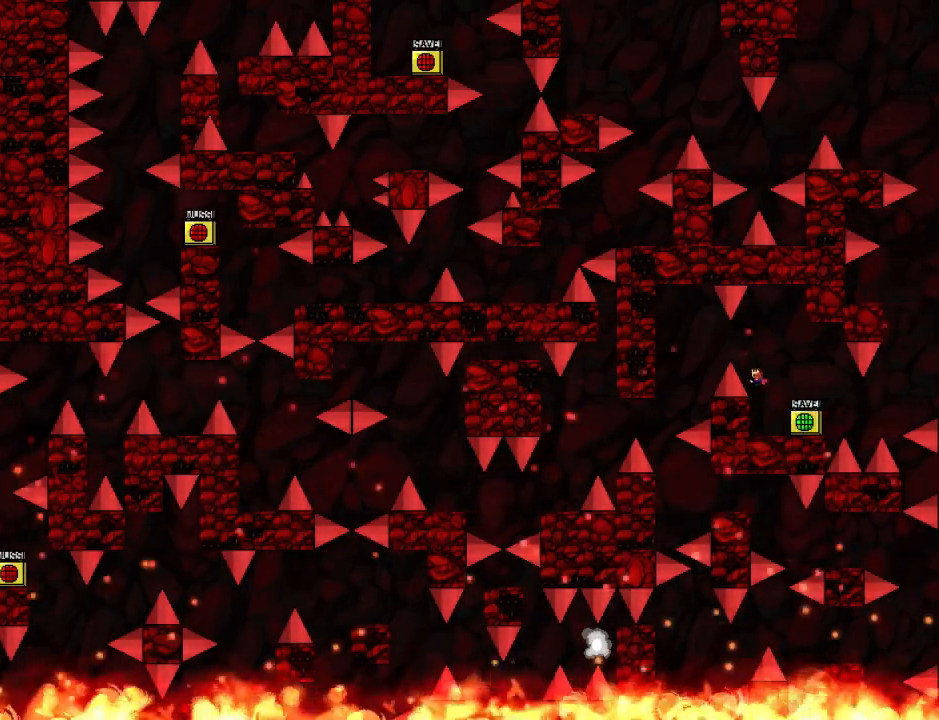
{"keys": ["left"], "events": [[60, "left", "down"]]}
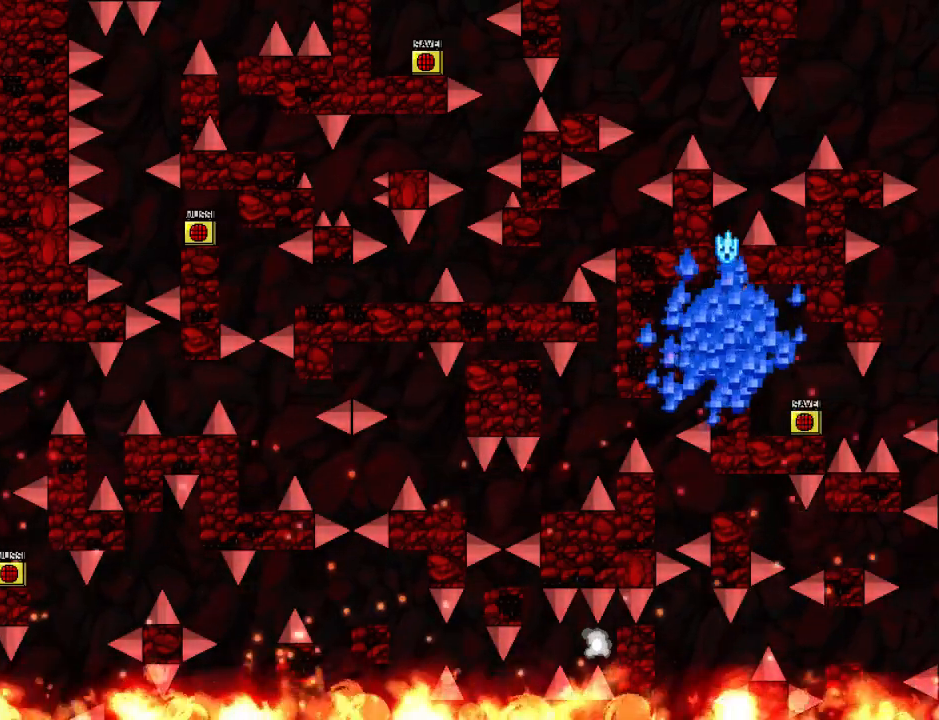
{"keys": ["left"], "events": [[100, "left", "up"], [140, "left", "down"], [140, "r", "down"], [260, "r", "up"]]}
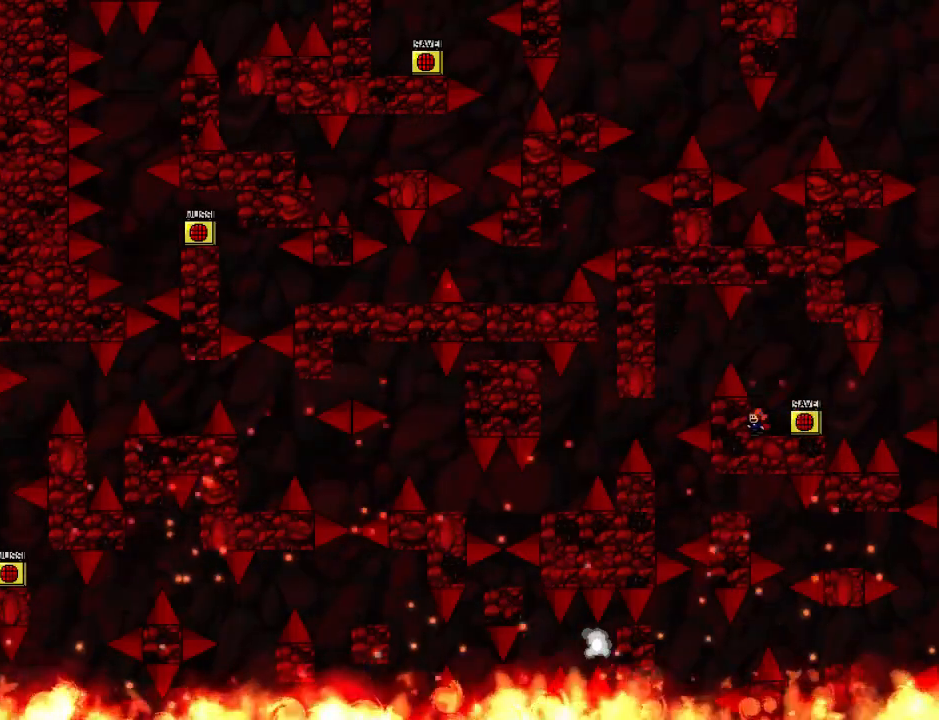
{"keys": [], "events": [[400, "left", "up"]]}
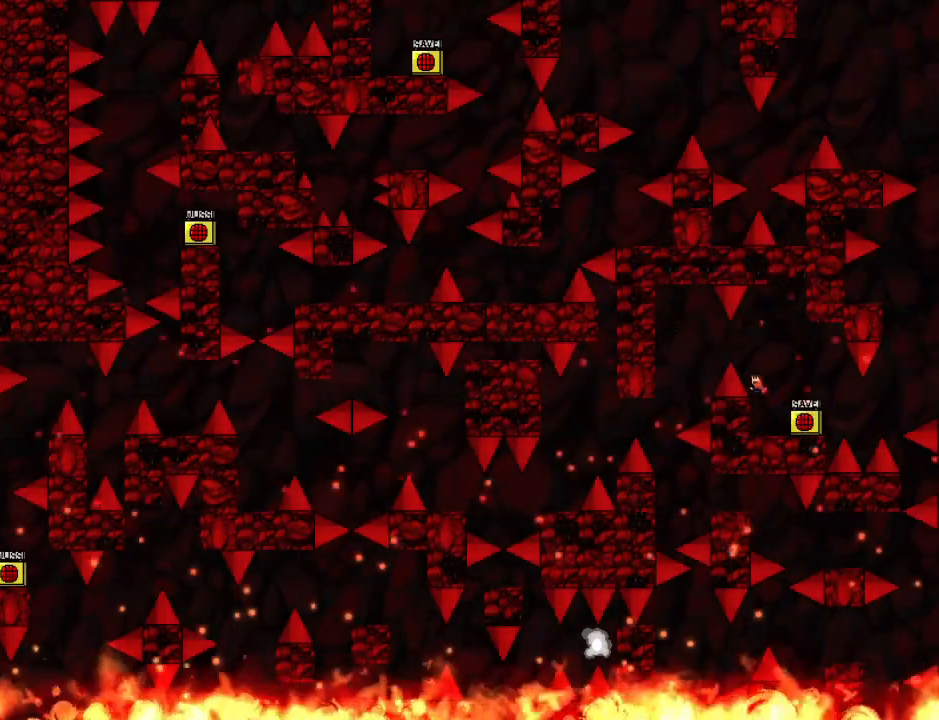
{"keys": ["left"], "events": [[40, "left", "down"]]}
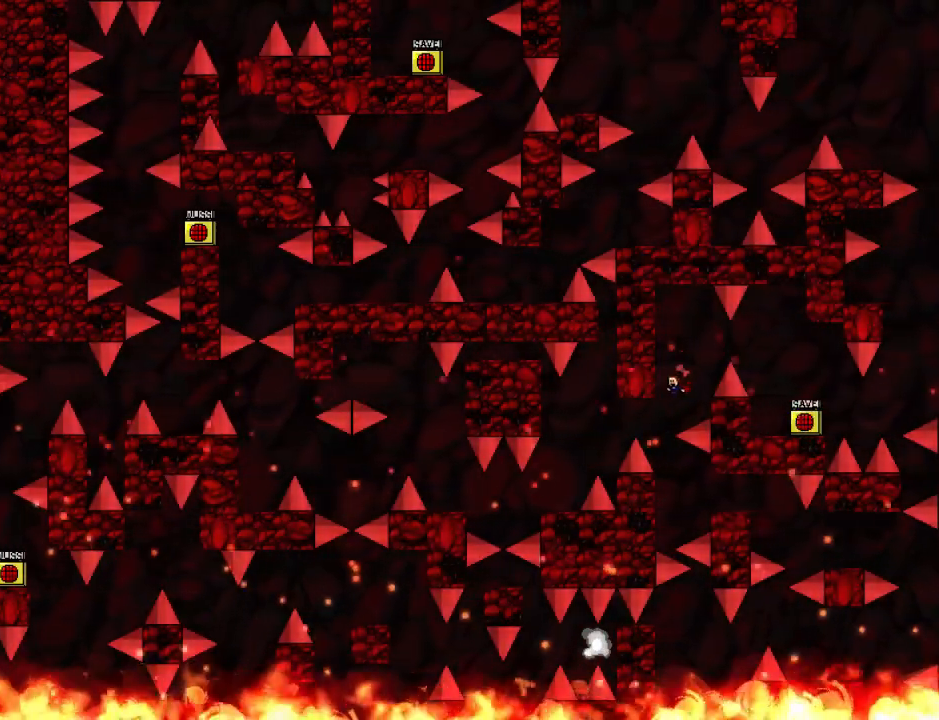
{"keys": ["right"], "events": [[40, "left", "up"], [180, "right", "down"]]}
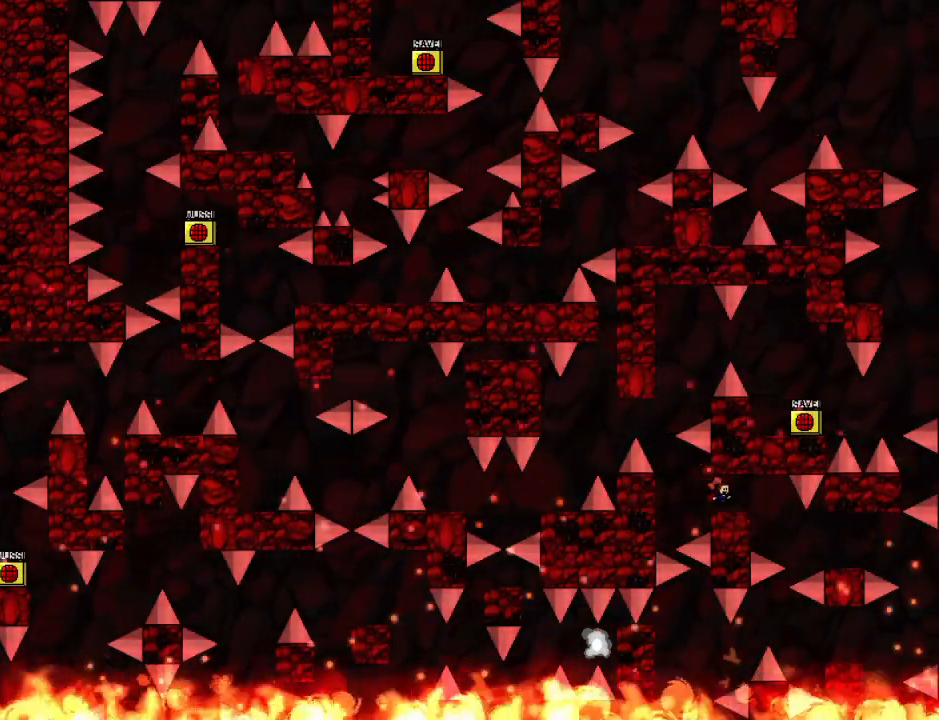
{"keys": [], "events": [[60, "right", "up"]]}
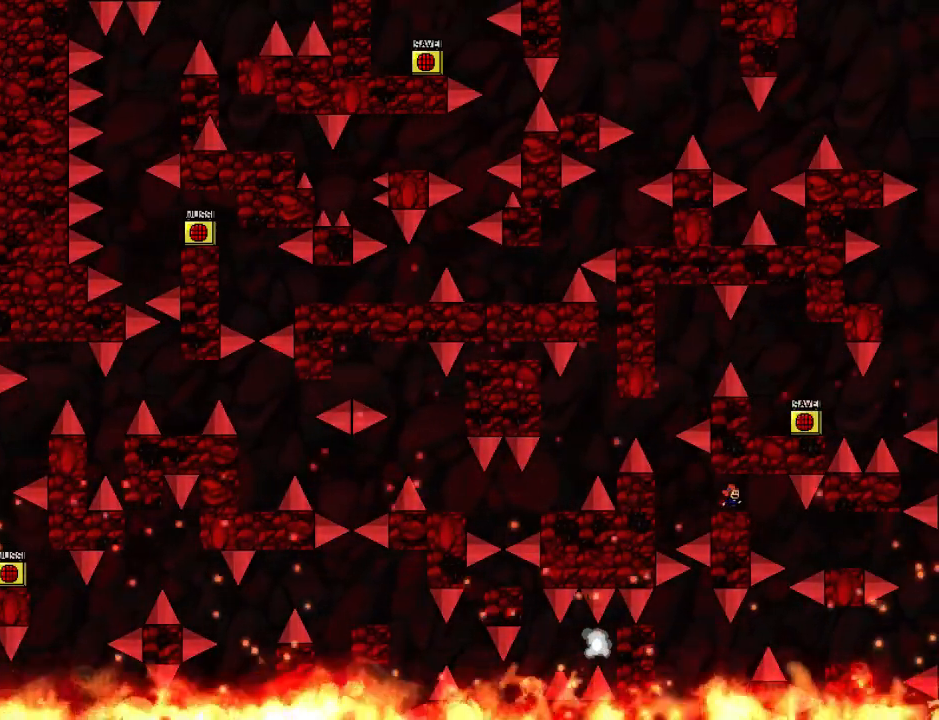
{"keys": [], "events": [[380, "left", "down"], [420, "left", "up"]]}
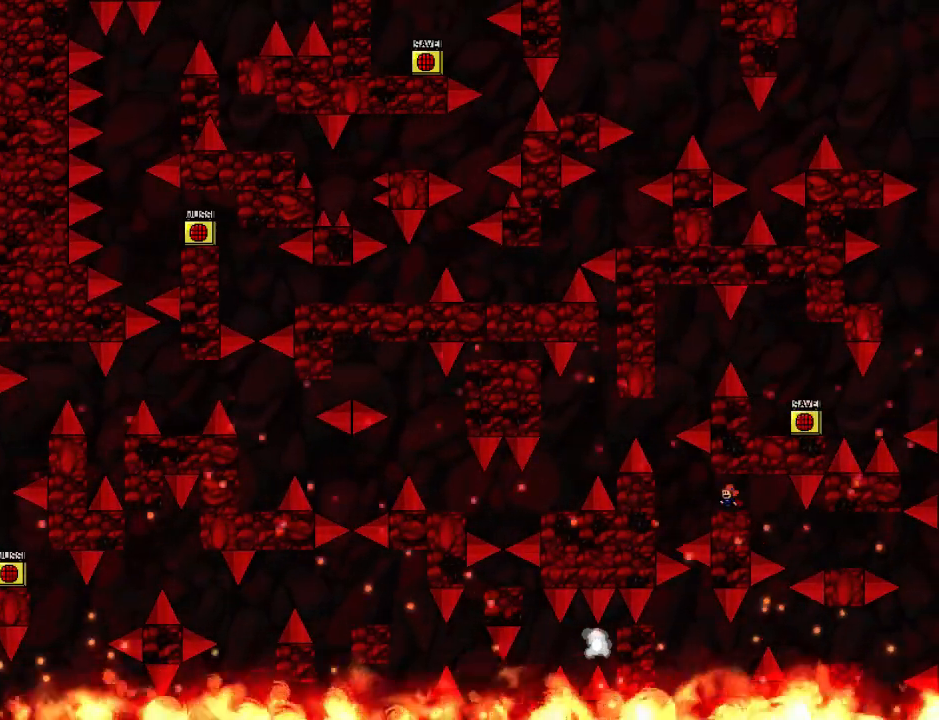
{"keys": [], "events": []}
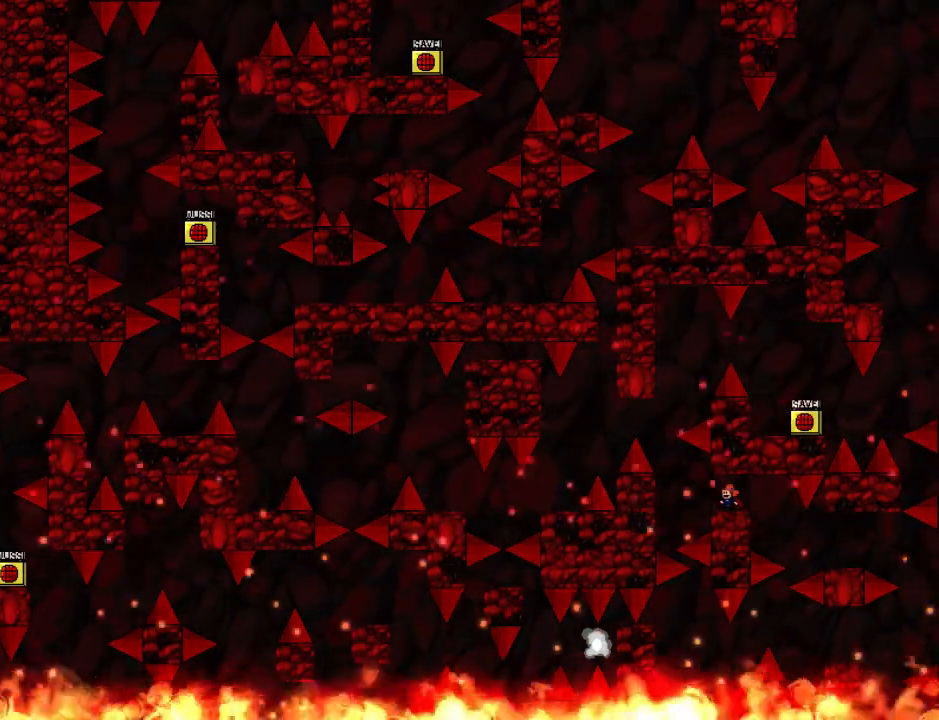
{"keys": [], "events": []}
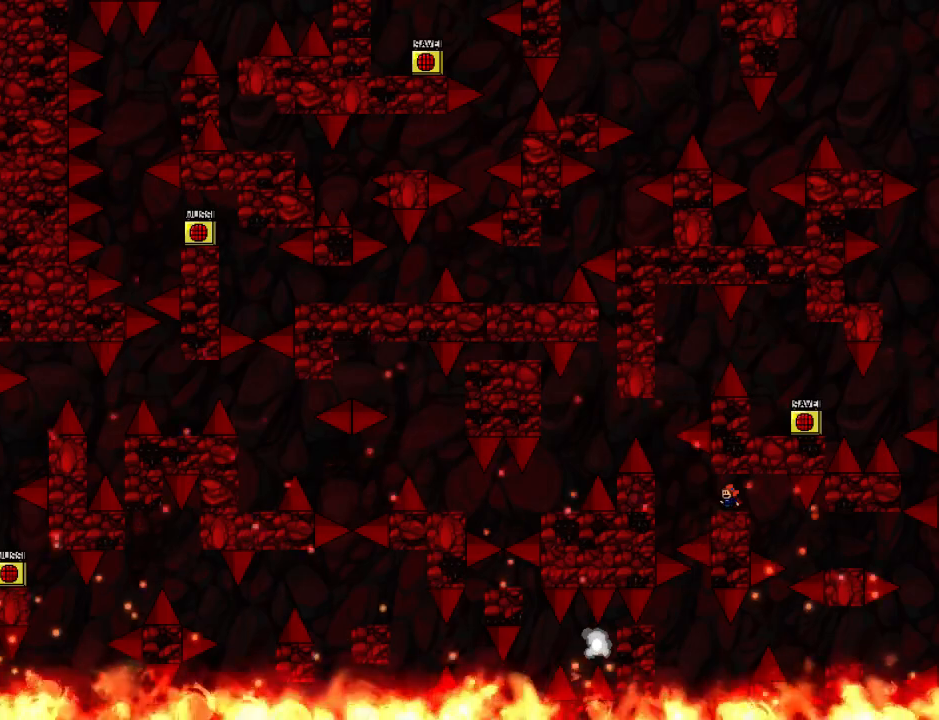
{"keys": [], "events": [[100, "left", "down"], [160, "left", "up"], [380, "left", "down"], [420, "left", "up"]]}
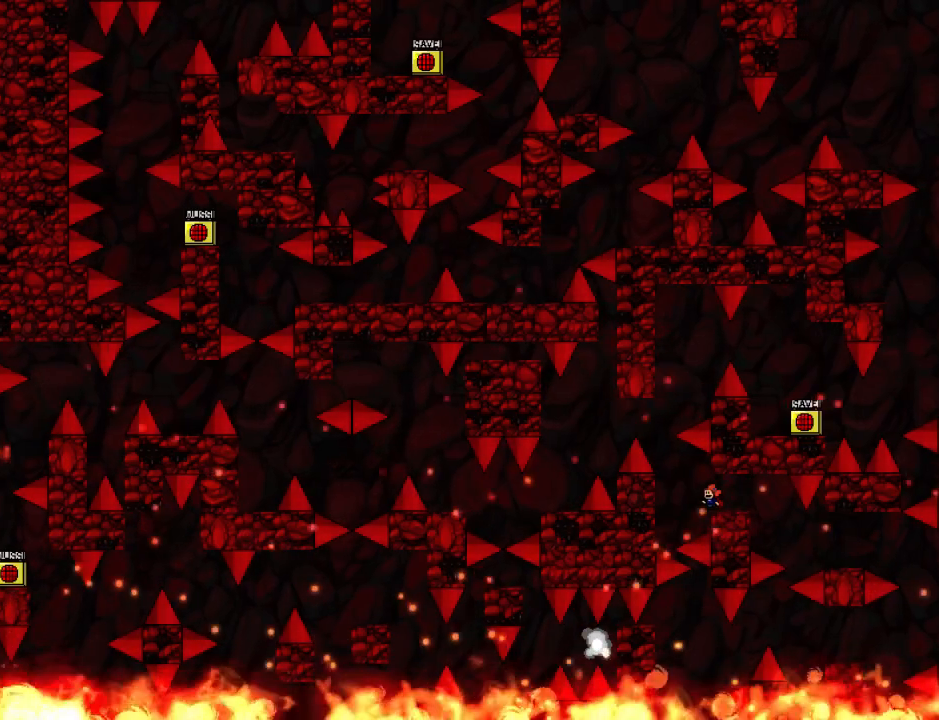
{"keys": ["left"], "events": [[140, "left", "down"], [420, "left", "up"], [460, "left", "down"]]}
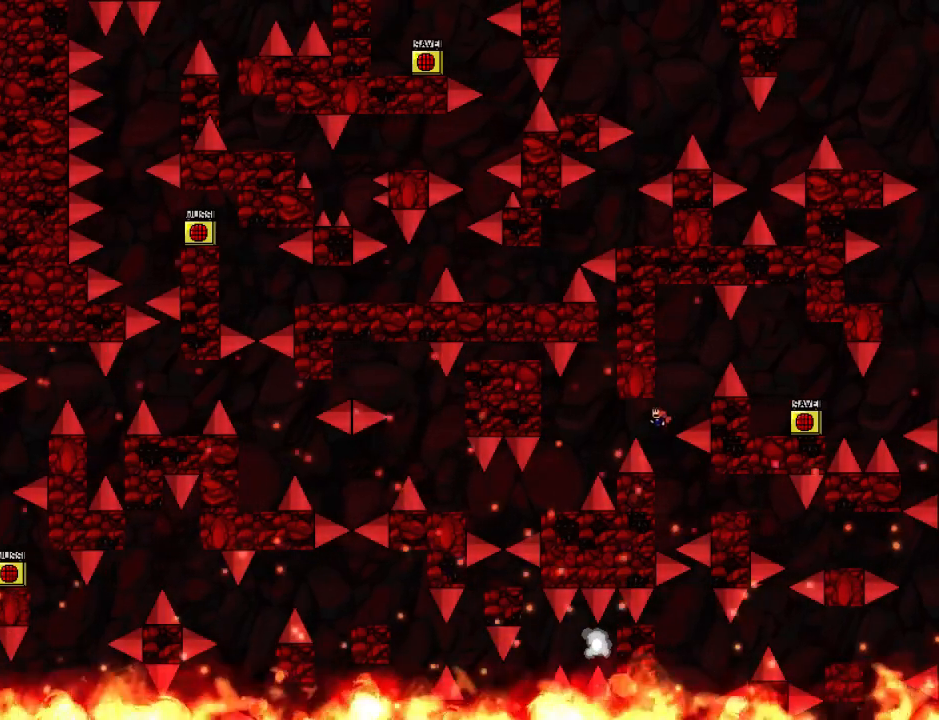
{"keys": ["left"], "events": []}
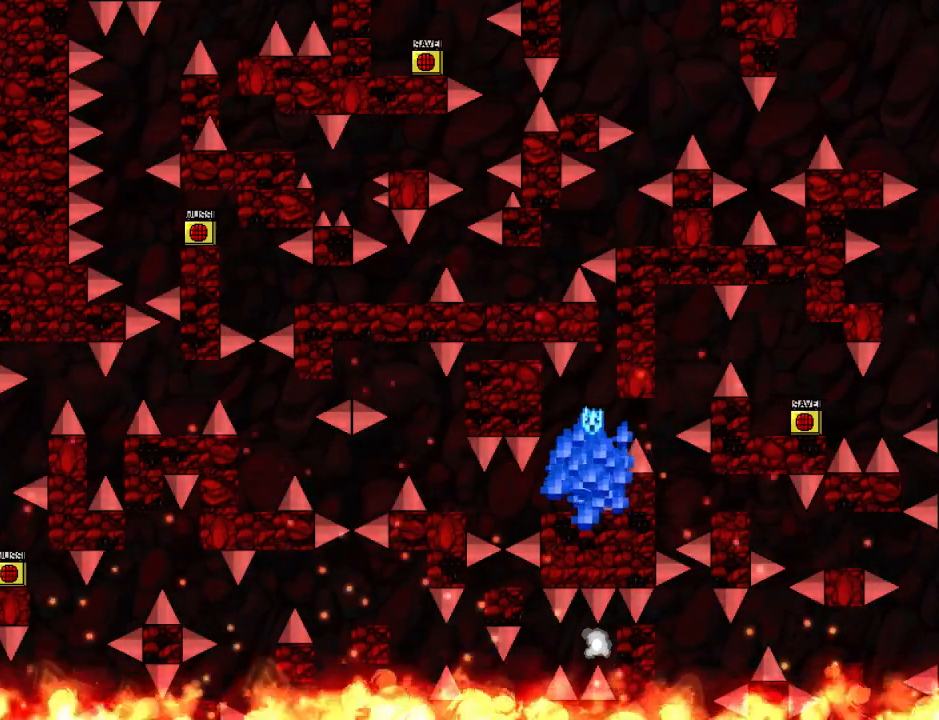
{"keys": ["left"], "events": [[100, "left", "up"], [180, "r", "down"], [260, "r", "up"], [480, "left", "down"]]}
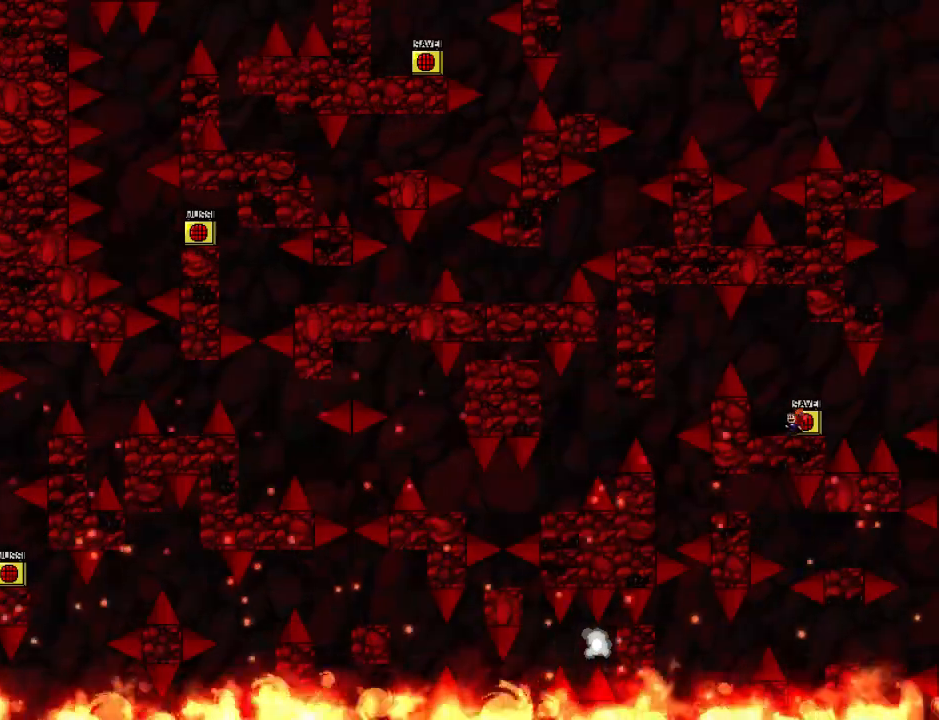
{"keys": ["left"], "events": []}
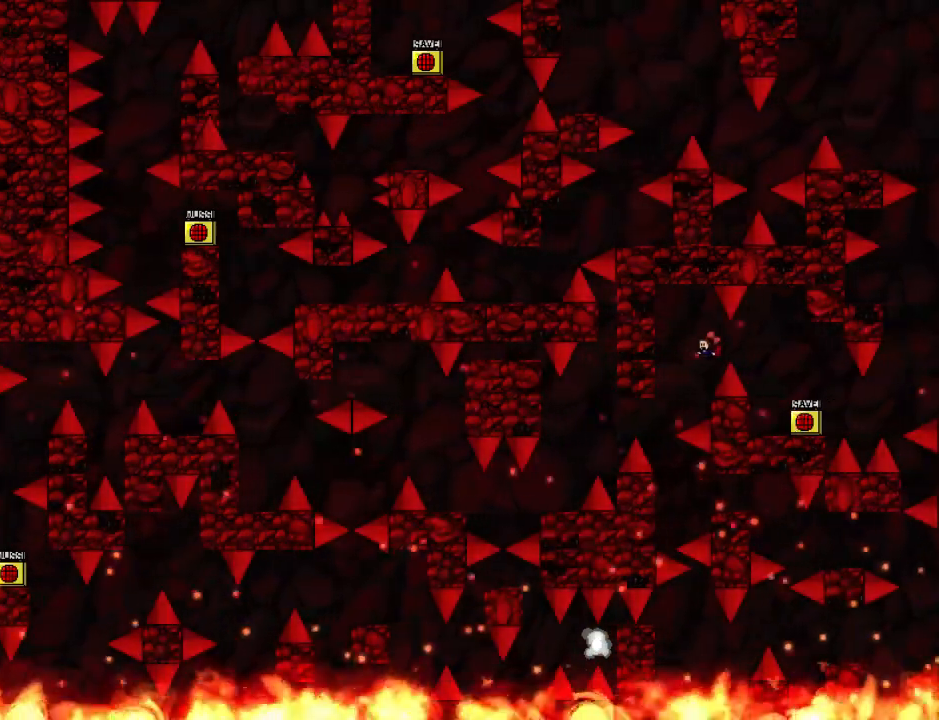
{"keys": [], "events": [[240, "left", "up"]]}
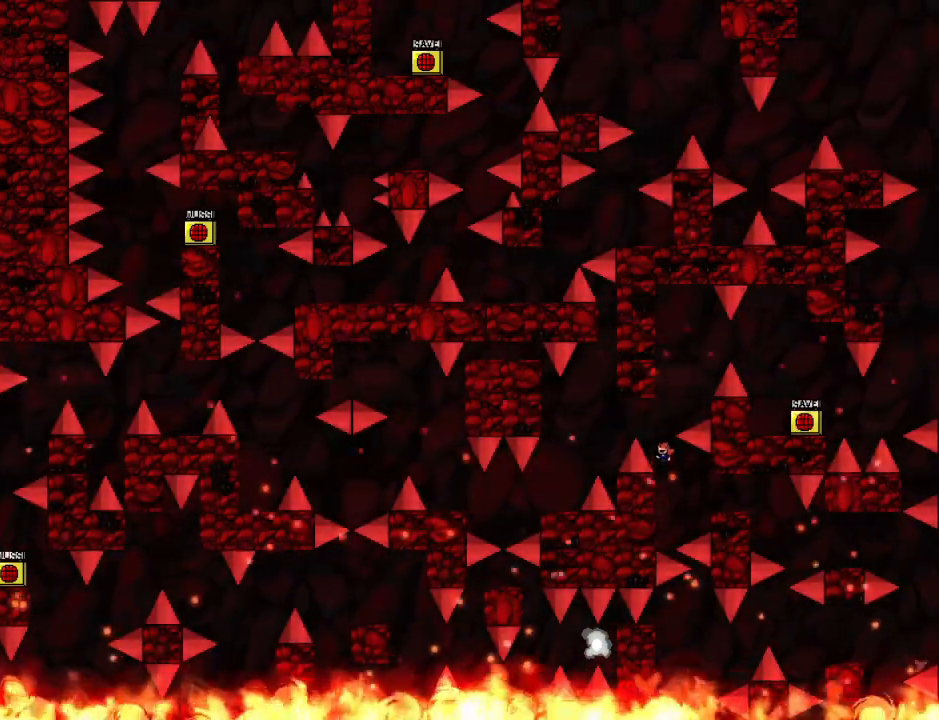
{"keys": ["left"], "events": [[40, "right", "down"], [420, "right", "up"], [500, "left", "down"]]}
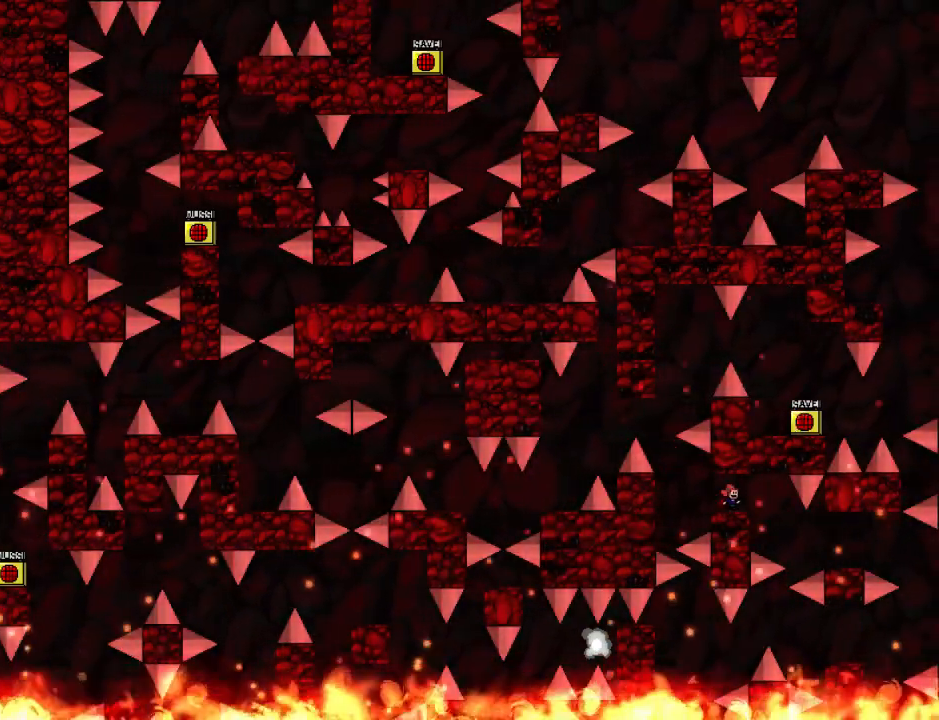
{"keys": ["left"], "events": [[120, "left", "up"], [240, "left", "down"]]}
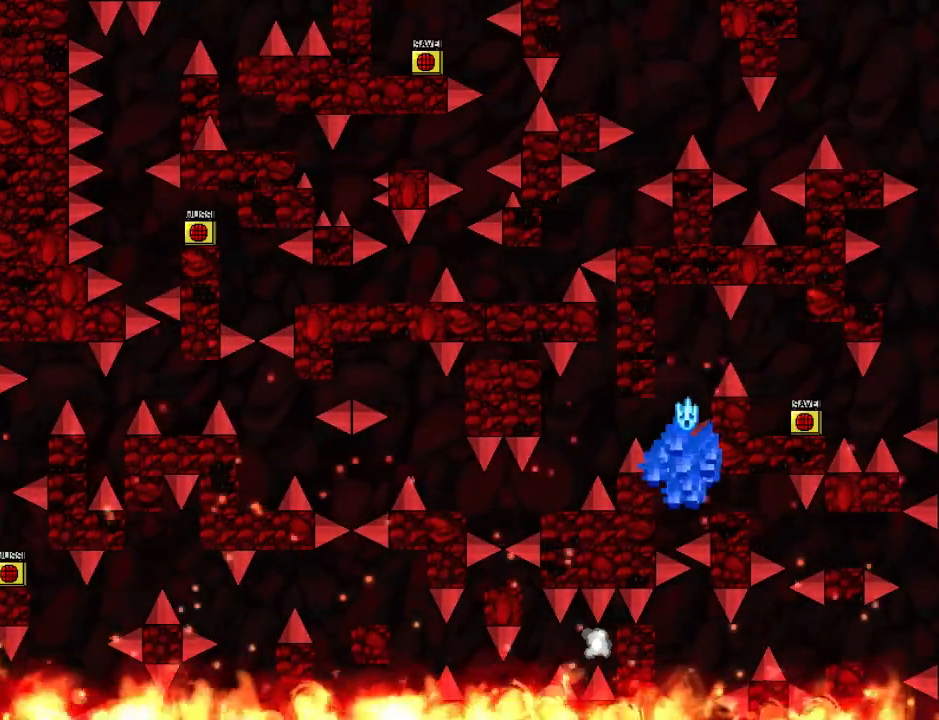
{"keys": ["left"], "events": [[80, "left", "up"], [260, "r", "down"], [340, "r", "up"], [420, "left", "down"]]}
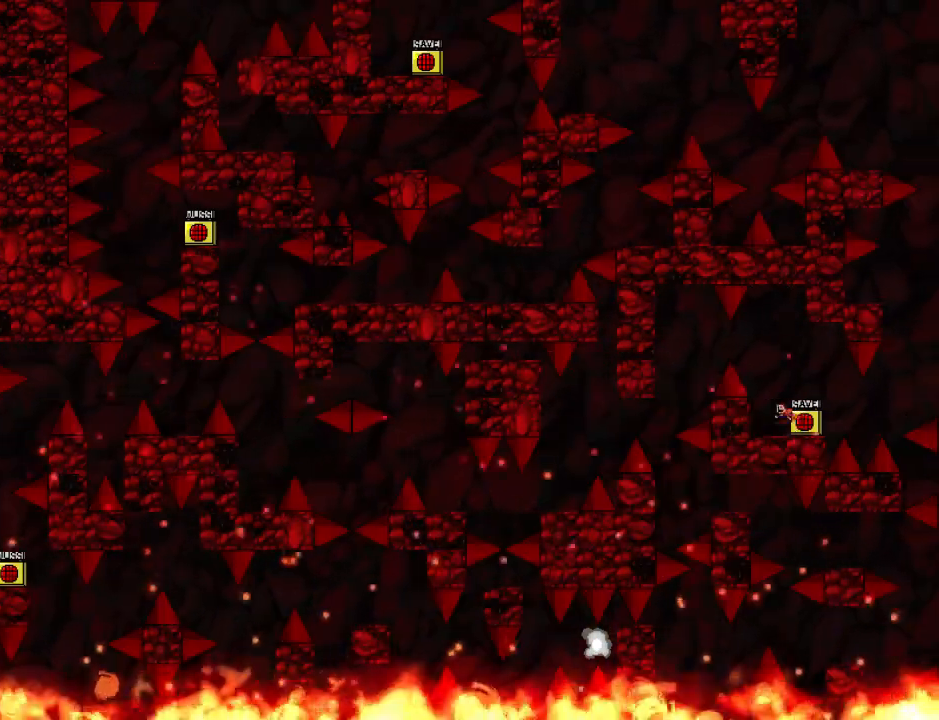
{"keys": ["left"], "events": []}
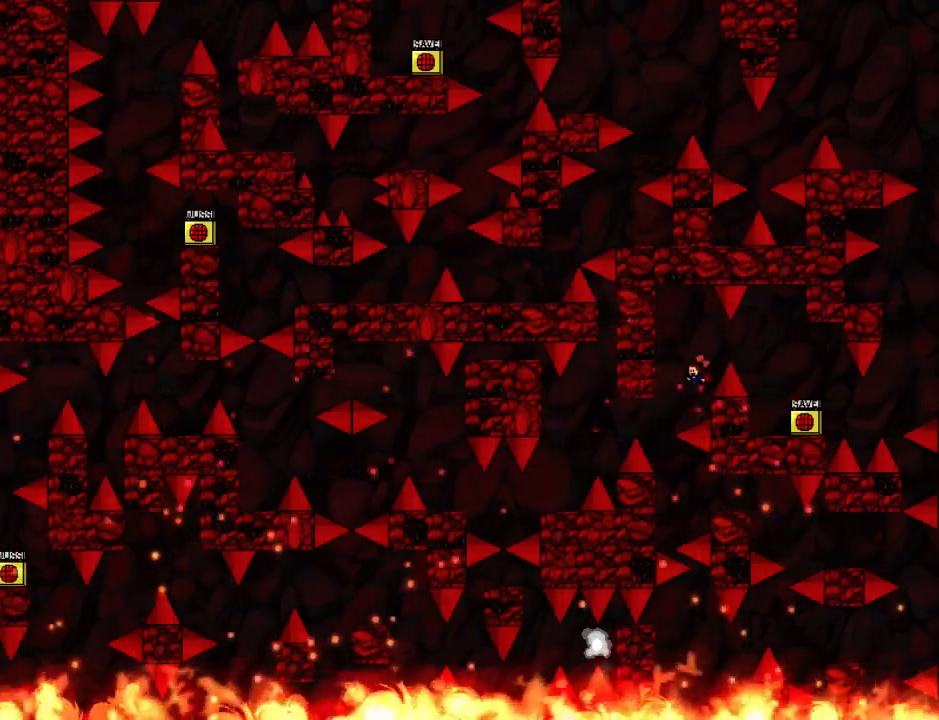
{"keys": ["r"], "events": [[180, "left", "up"], [260, "right", "down"], [440, "right", "up"], [480, "r", "down"]]}
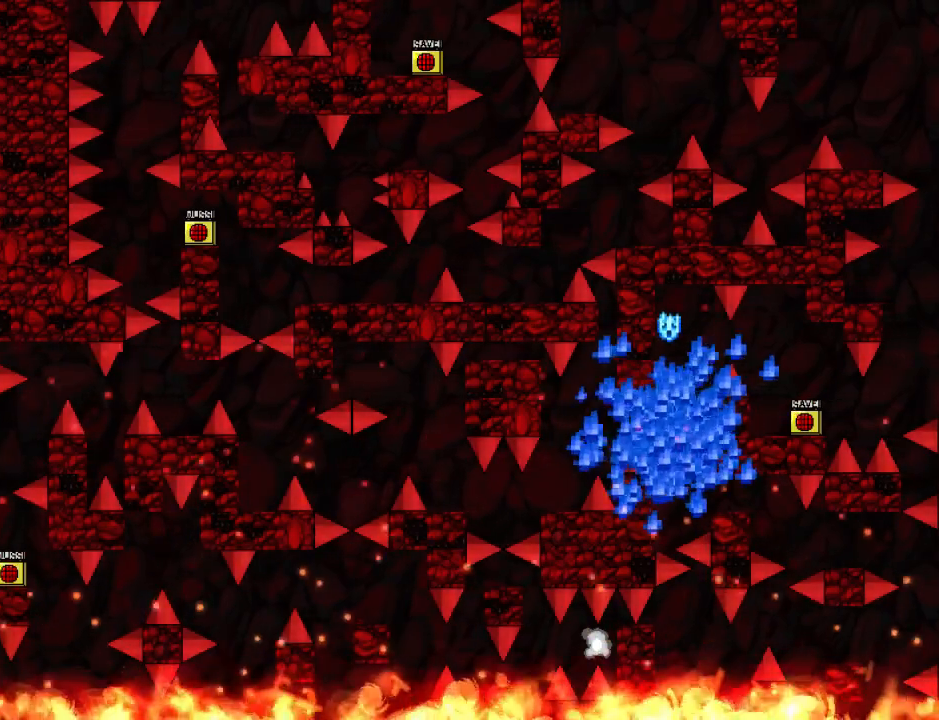
{"keys": ["left"], "events": [[60, "r", "up"], [140, "left", "down"], [200, "left", "up"], [280, "left", "down"]]}